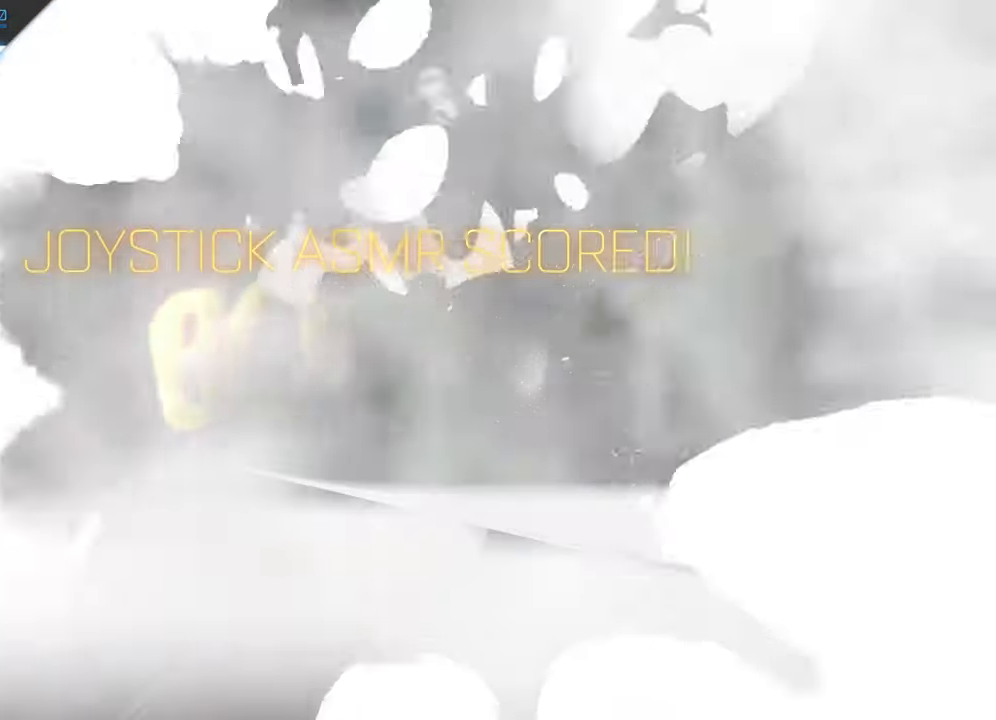
Gameplay with a controller (Xbox layout); each line is a JSON object with the inputs held at the frame after it. "events" lists button and stick changes between this image and that frame as [ms after this image, input, new state], when the widget could be followed in between. Not read: L3 R3 SELECT right_stick.
{"buttons": [], "left_stick": "center", "events": []}
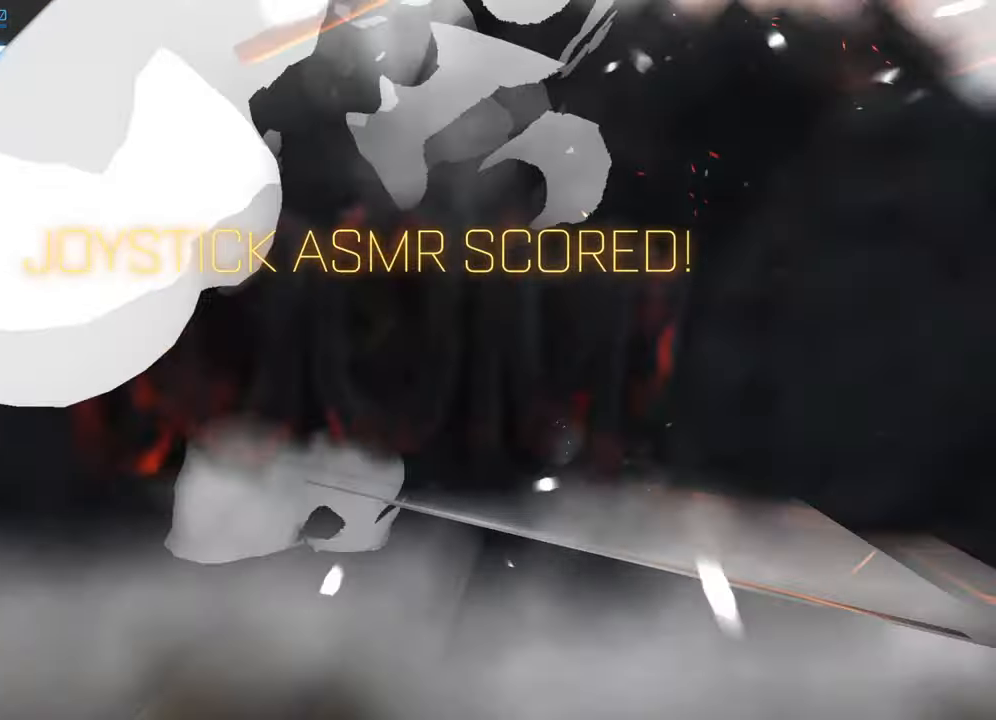
{"buttons": [], "left_stick": "center", "events": []}
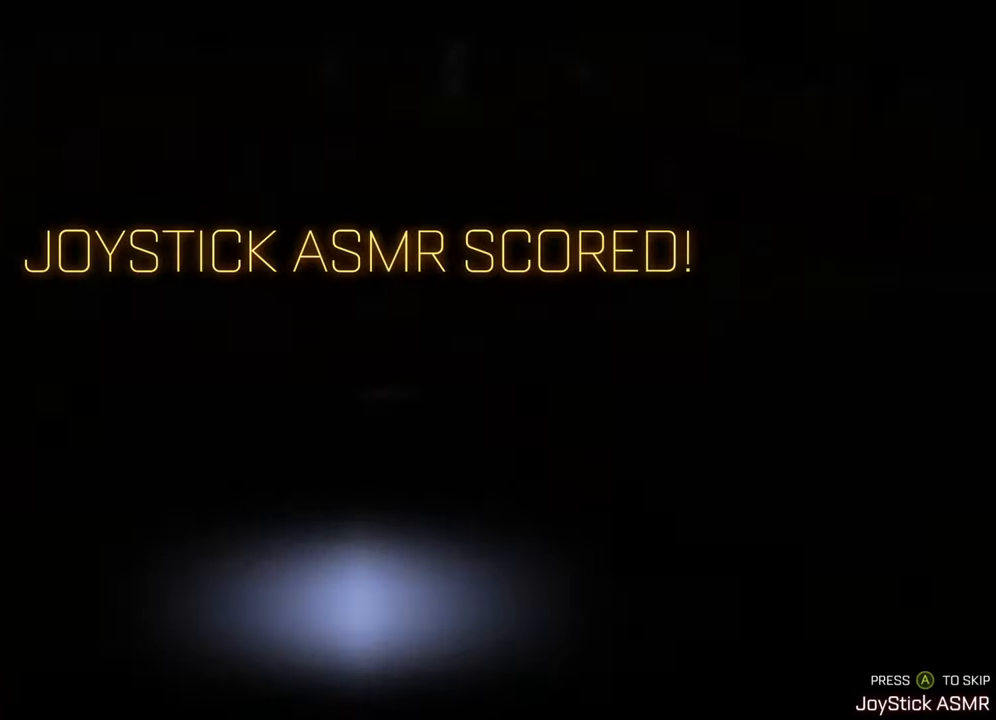
{"buttons": [], "left_stick": "center", "events": []}
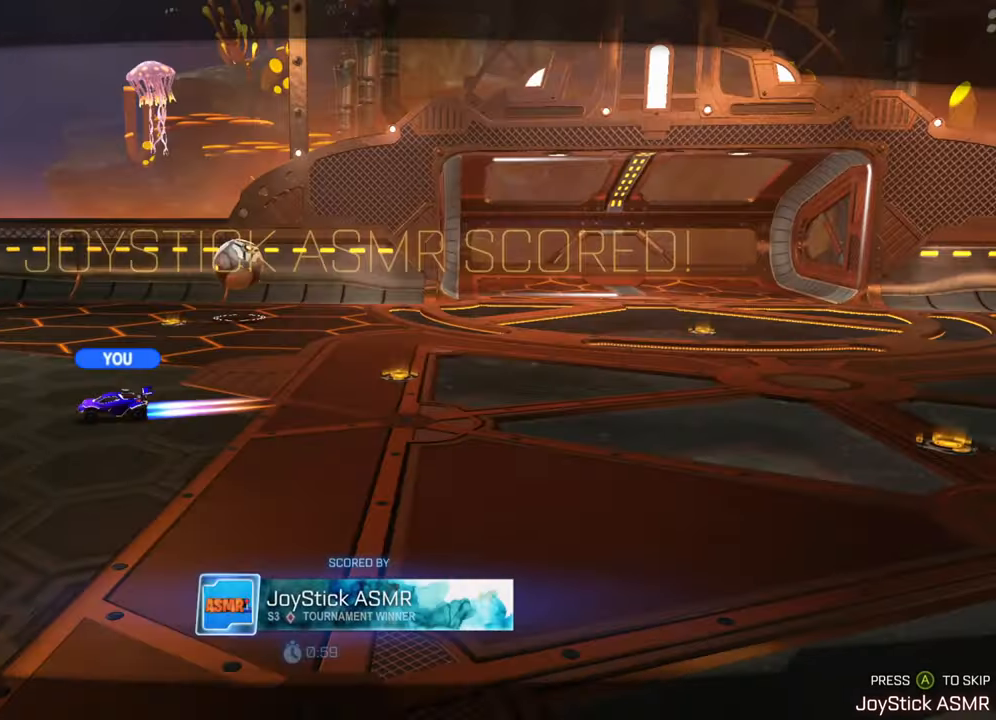
{"buttons": ["R2"], "left_stick": "center", "events": [[50, "A", "down"], [133, "A", "up"], [283, "R2", "down"]]}
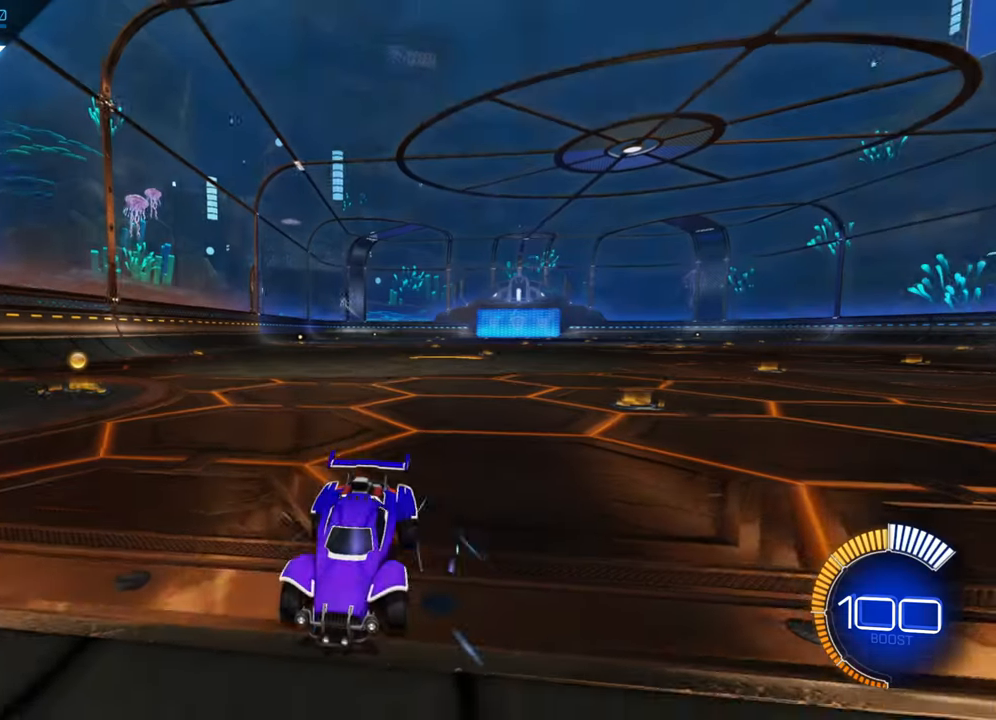
{"buttons": ["B", "R2"], "left_stick": "center", "events": [[150, "B", "down"], [317, "left_stick", "right"], [400, "left_stick", "center"]]}
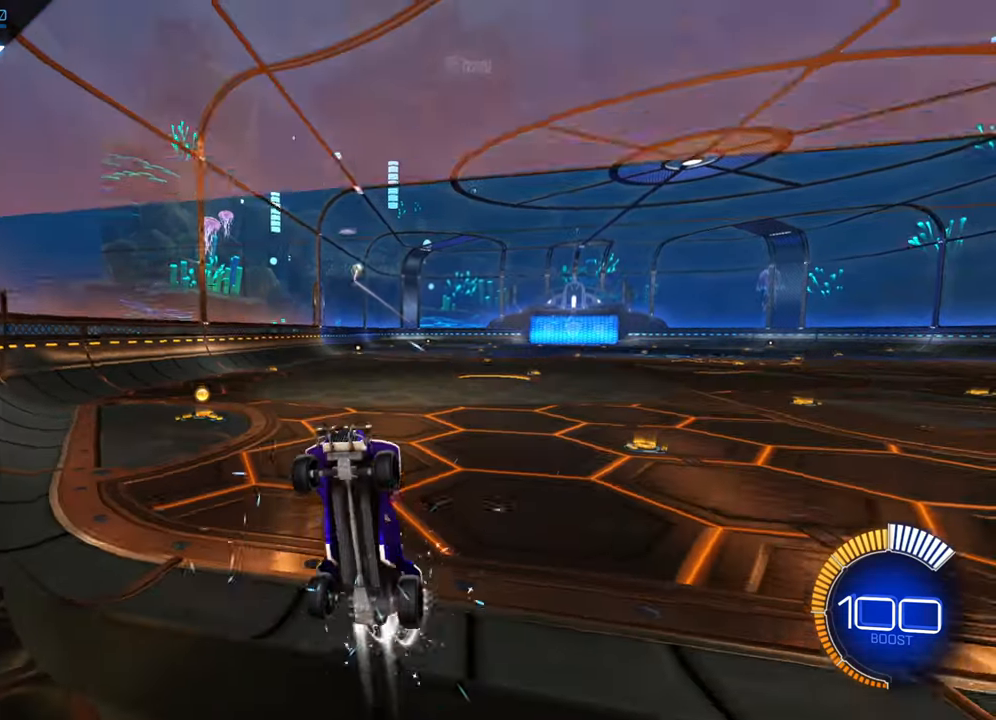
{"buttons": ["R2"], "left_stick": "left", "events": [[133, "B", "up"], [167, "R2", "up"], [183, "left_stick", "left"], [250, "L2", "down"], [300, "left_stick", "center"], [317, "R2", "down"], [350, "L2", "up"], [433, "left_stick", "left"]]}
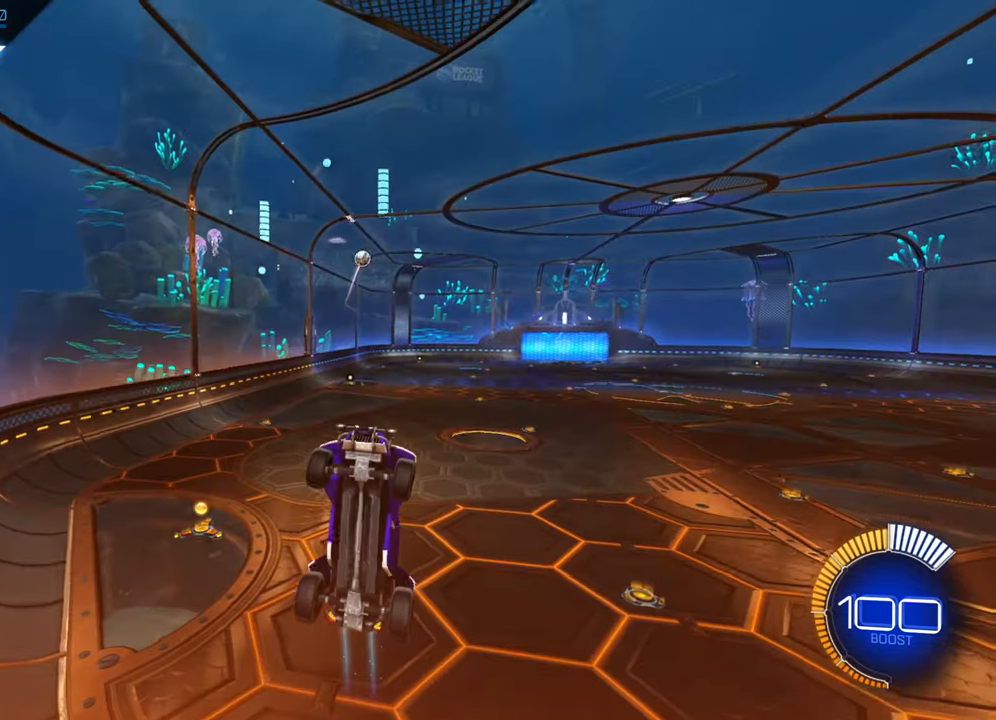
{"buttons": ["X"], "left_stick": "down-right", "events": [[67, "left_stick", "center"], [133, "A", "down"], [150, "left_stick", "down"], [217, "A", "up"], [250, "R2", "up"], [283, "left_stick", "down-right"], [317, "X", "down"]]}
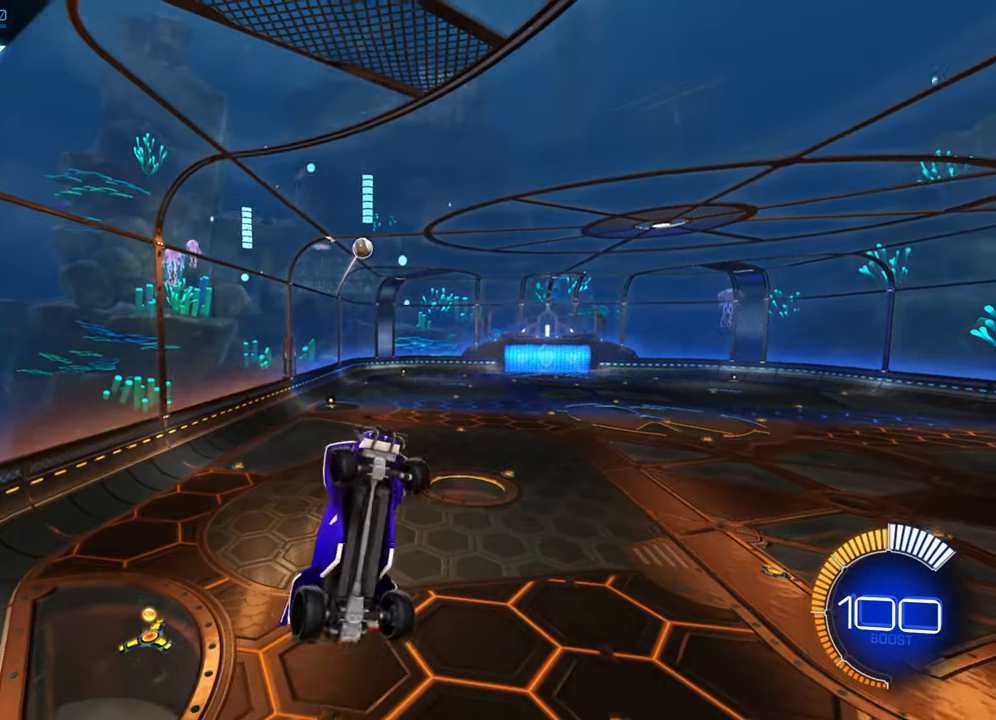
{"buttons": ["B"], "left_stick": "center", "events": [[100, "X", "up"], [133, "left_stick", "center"], [200, "B", "down"], [233, "left_stick", "up-right"], [317, "B", "up"], [433, "B", "down"], [467, "left_stick", "center"]]}
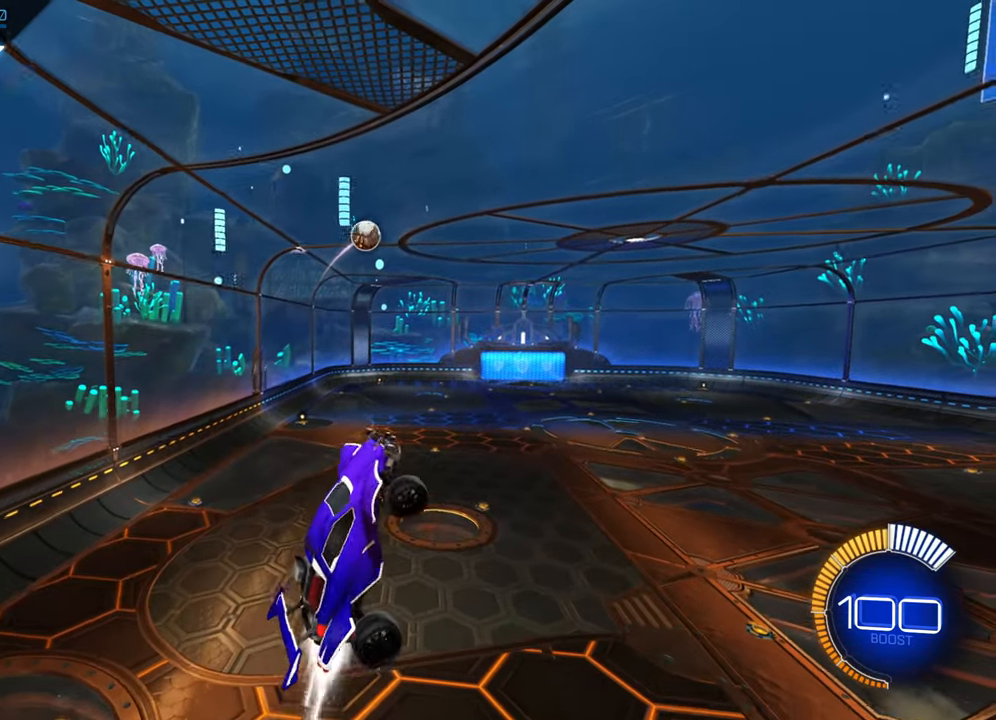
{"buttons": ["B", "R1"], "left_stick": "center", "events": [[67, "B", "up"], [83, "left_stick", "right"], [150, "B", "down"], [217, "left_stick", "up"], [350, "left_stick", "center"], [417, "R1", "down"]]}
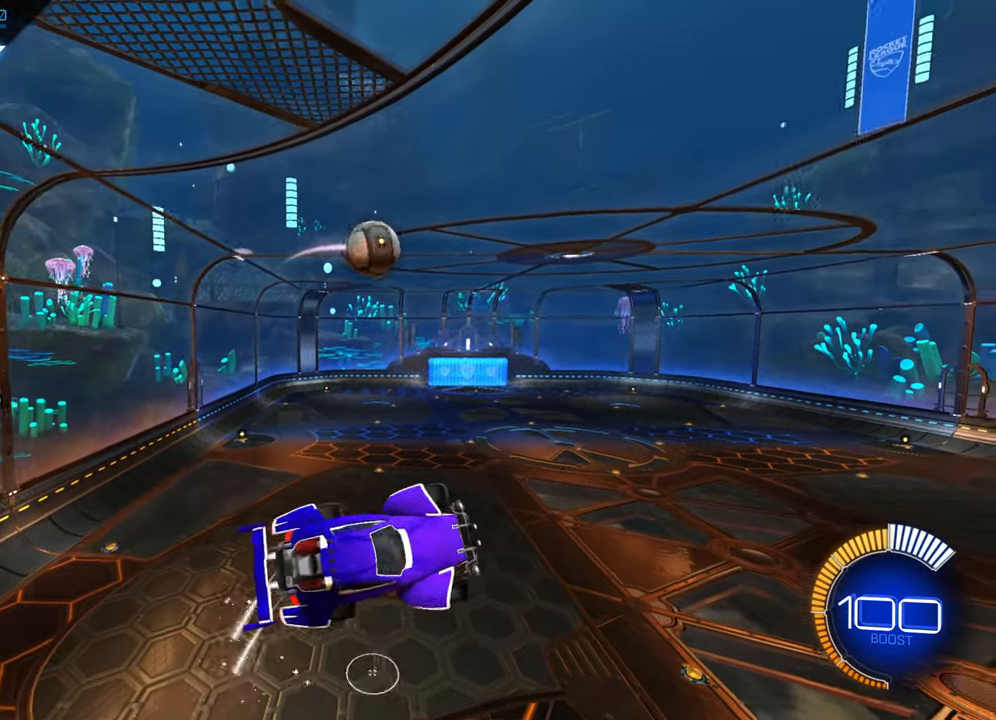
{"buttons": ["B", "R1"], "left_stick": "center", "events": []}
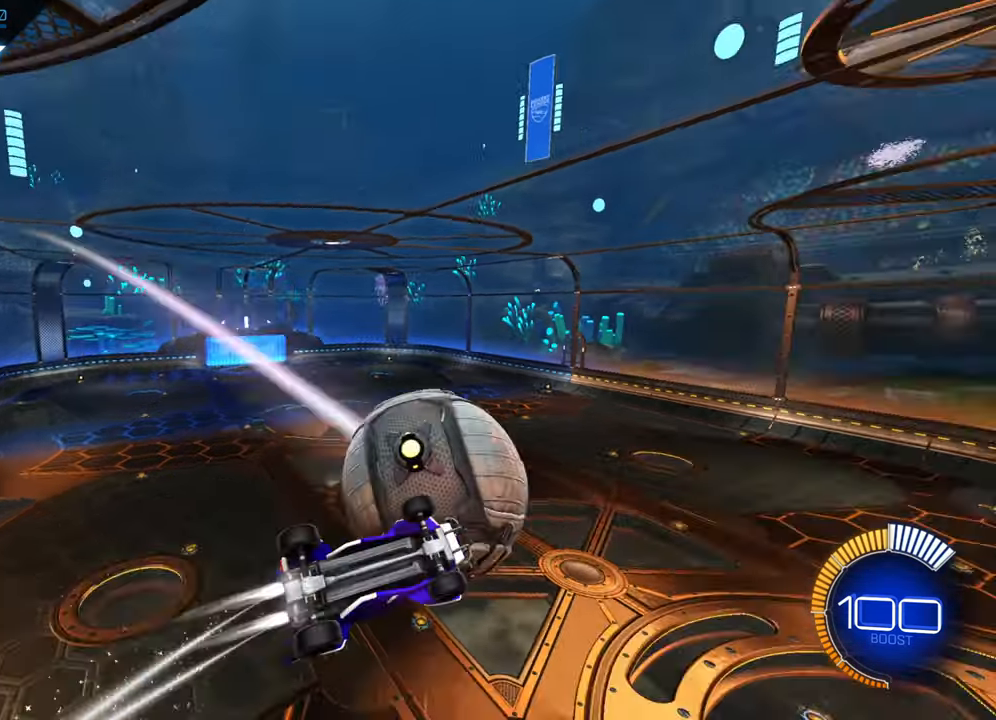
{"buttons": ["R2"], "left_stick": "center", "events": [[267, "B", "up"], [267, "R1", "up"], [317, "left_stick", "right"], [367, "R2", "down"], [367, "X", "down"], [467, "left_stick", "center"], [483, "X", "up"]]}
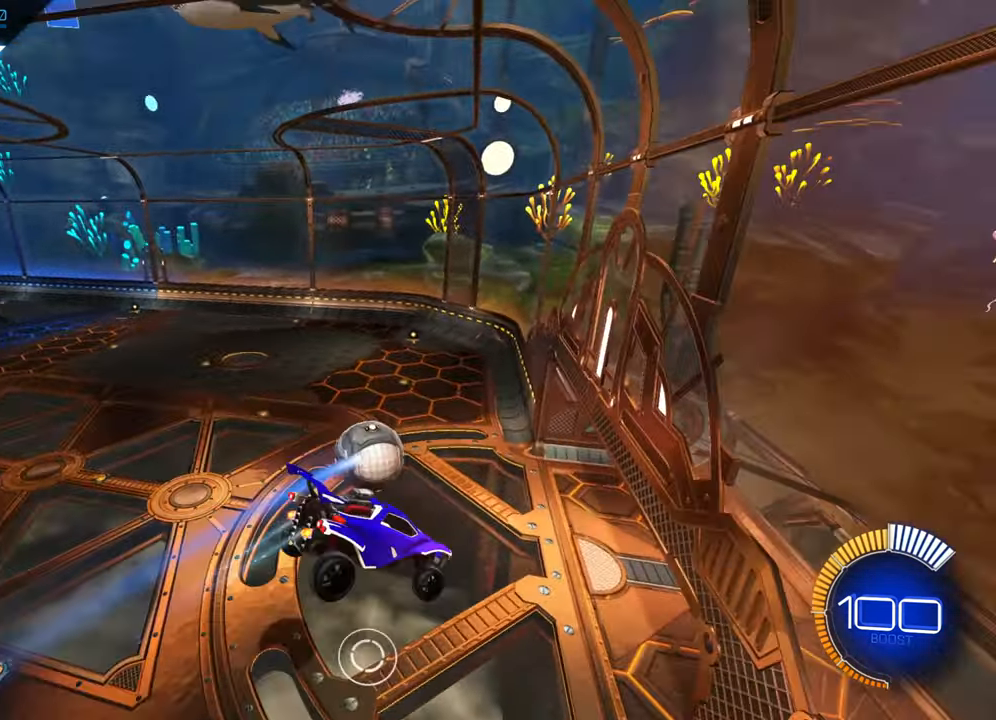
{"buttons": ["B", "R2"], "left_stick": "center", "events": [[50, "B", "down"]]}
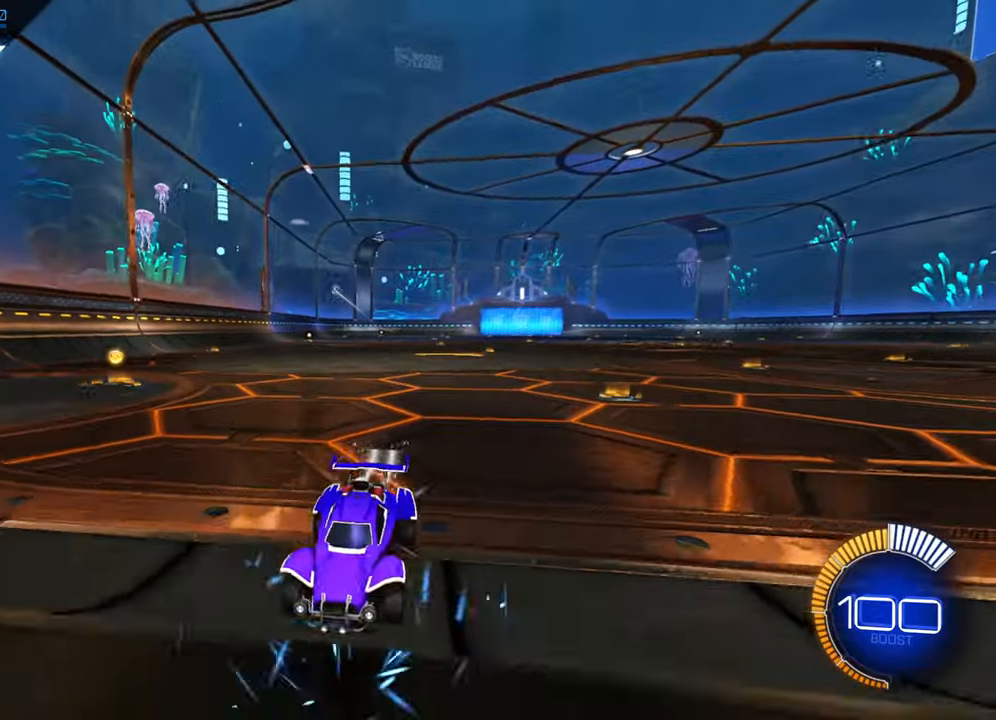
{"buttons": ["A"], "left_stick": "down-left", "events": [[217, "left_stick", "left"], [267, "left_stick", "center"], [417, "B", "up"], [434, "left_stick", "down-left"], [450, "R2", "up"], [484, "A", "down"]]}
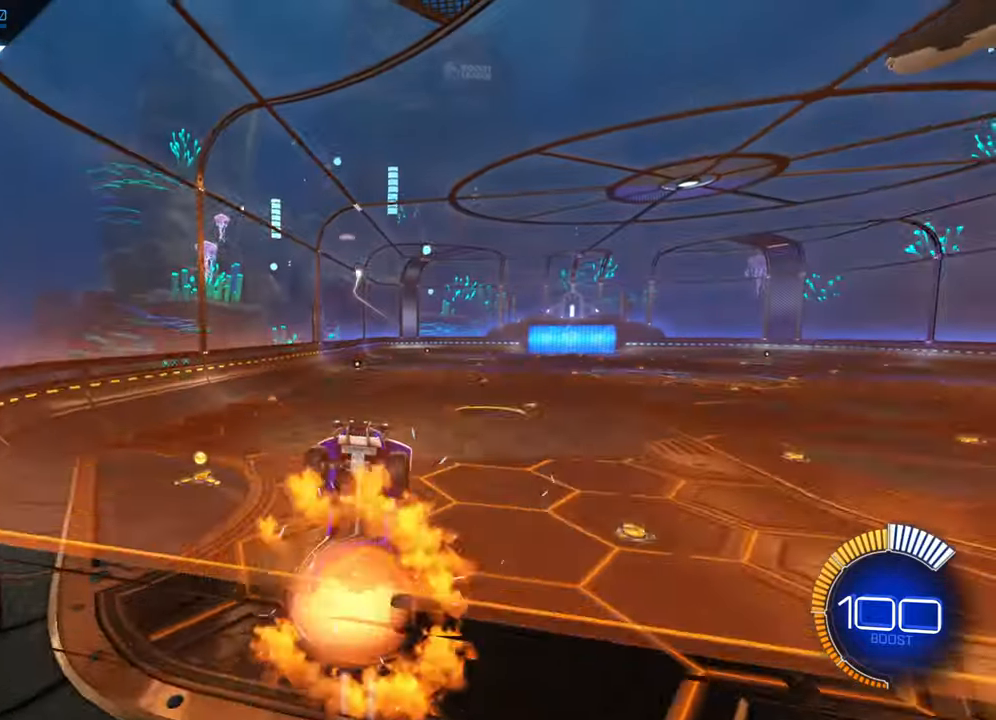
{"buttons": ["X"], "left_stick": "right", "events": [[67, "A", "up"], [167, "X", "down"], [250, "left_stick", "down-right"], [417, "left_stick", "right"]]}
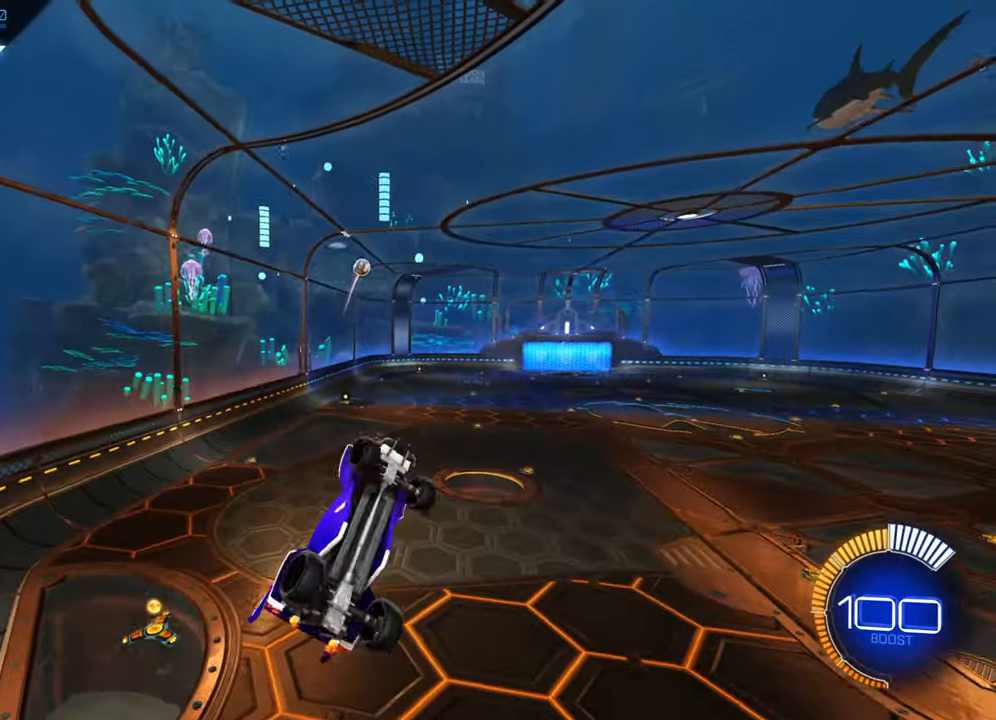
{"buttons": [], "left_stick": "right", "events": [[34, "X", "up"], [34, "left_stick", "center"], [184, "B", "down"], [267, "left_stick", "right"], [300, "B", "up"]]}
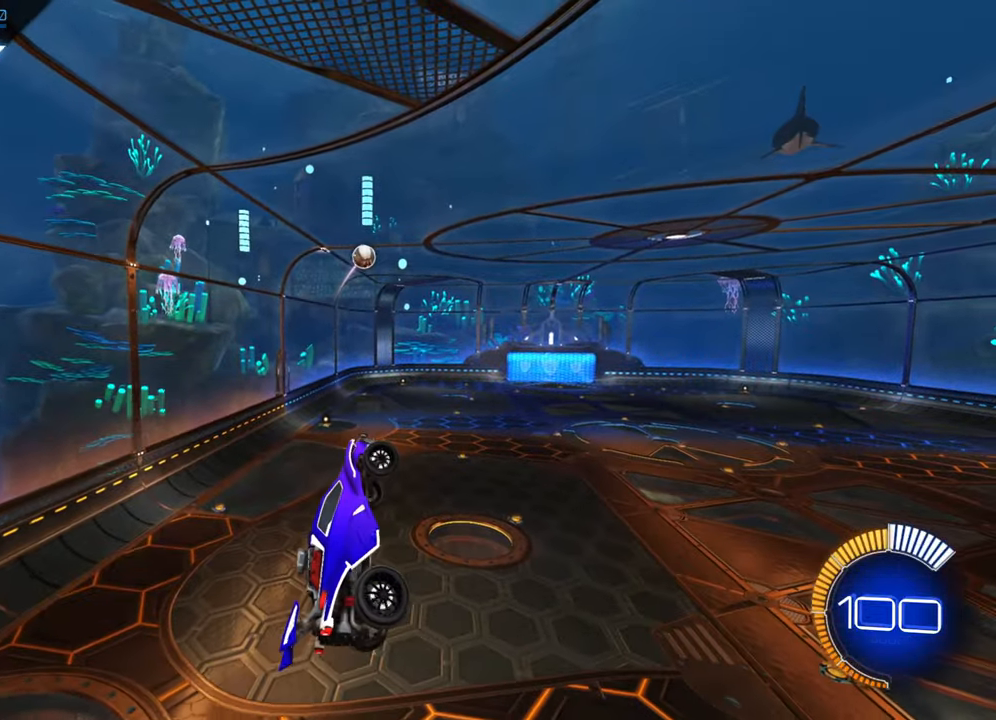
{"buttons": ["B", "R1"], "left_stick": "up-right", "events": [[100, "B", "down"], [284, "B", "up"], [284, "left_stick", "up-right"], [417, "B", "down"], [467, "R1", "down"]]}
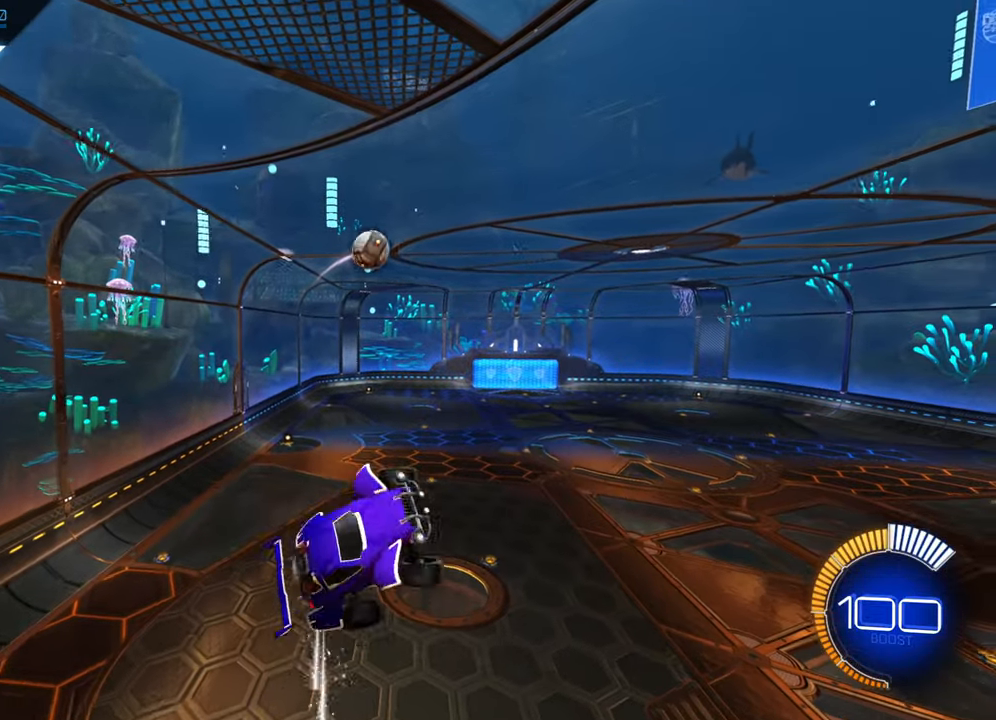
{"buttons": ["B", "R1"], "left_stick": "center", "events": [[184, "left_stick", "center"]]}